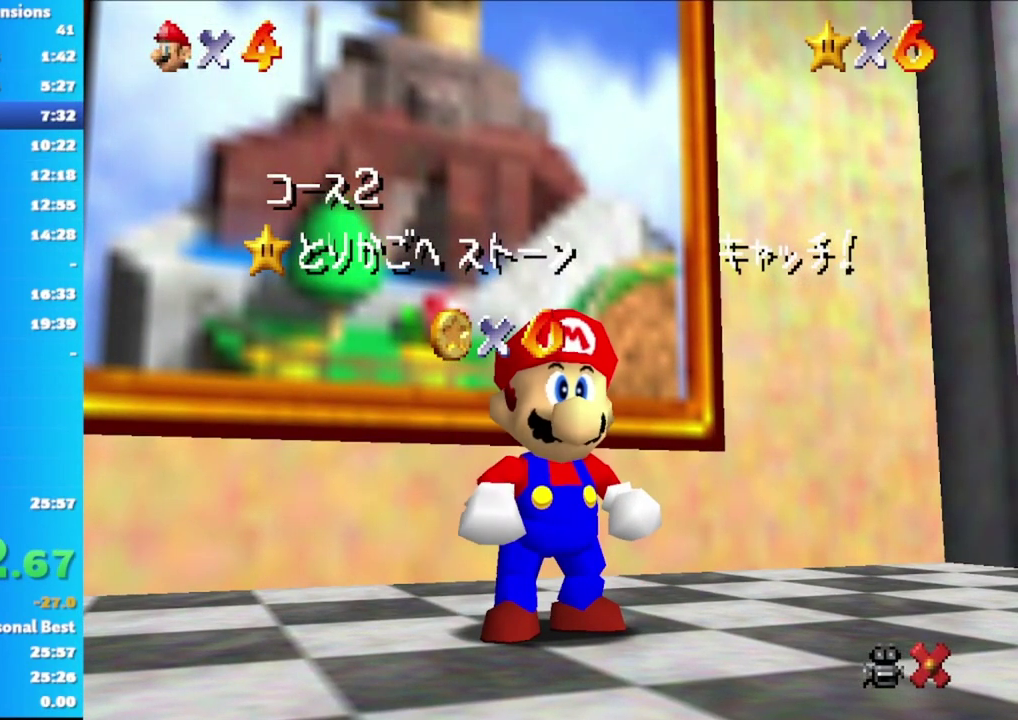
Gameplay with a controller (Xbox layout); each line is a JSON object with the inputs held at the frame after it. "events" lists button and stick changes between this image and that frame as [ms after this image, input, new state], when the widget could be followed in between.
{"buttons": [], "left_stick": "center", "right_stick": "center", "events": [[17, "left_stick", "down"], [167, "left_stick", "center"], [217, "left_stick", "down-right"], [317, "left_stick", "center"], [400, "left_stick", "down"], [483, "left_stick", "center"]]}
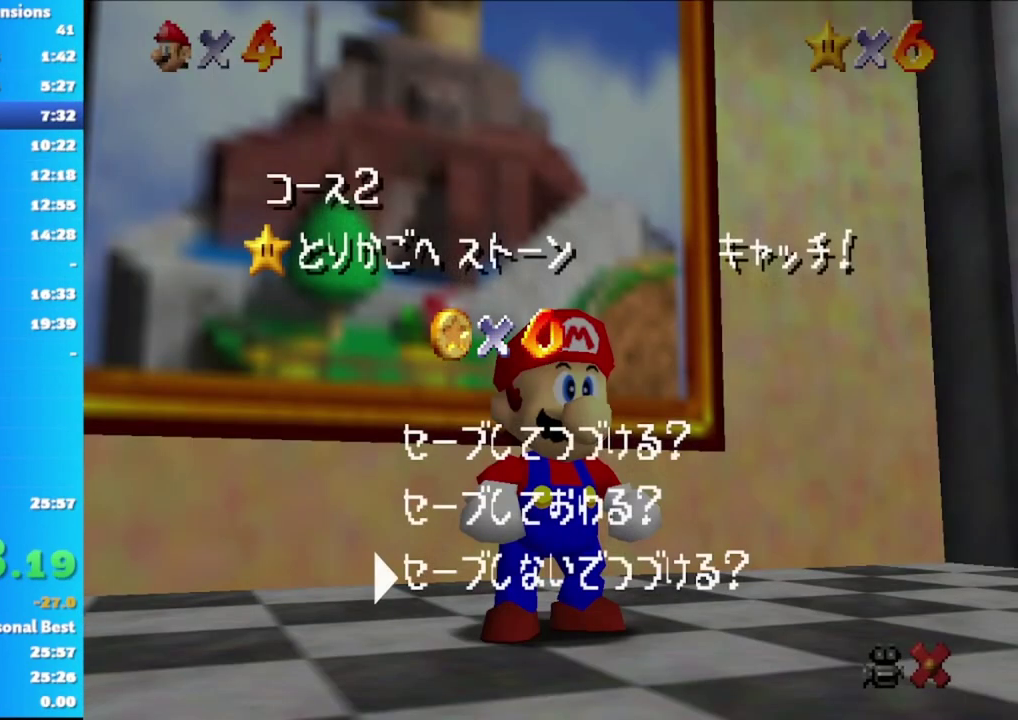
{"buttons": ["A"], "left_stick": "down-right", "right_stick": "center", "events": [[83, "A", "down"], [183, "left_stick", "down-right"], [200, "A", "up"], [467, "A", "down"]]}
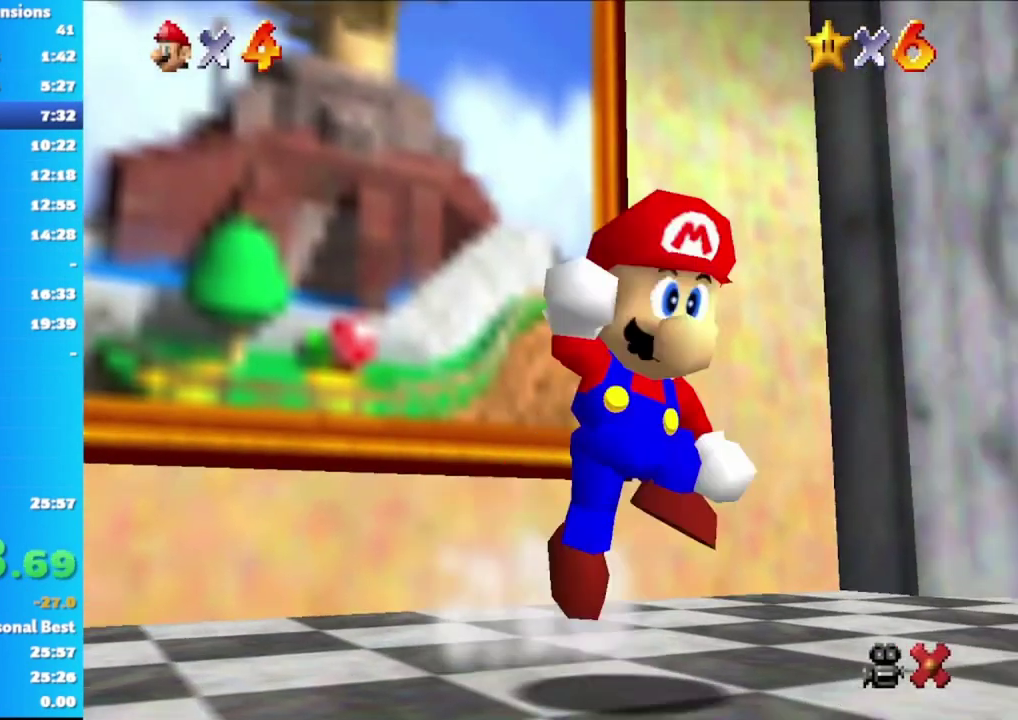
{"buttons": [], "left_stick": "down-right", "right_stick": "center", "events": [[117, "A", "up"], [217, "X", "down"], [383, "X", "up"]]}
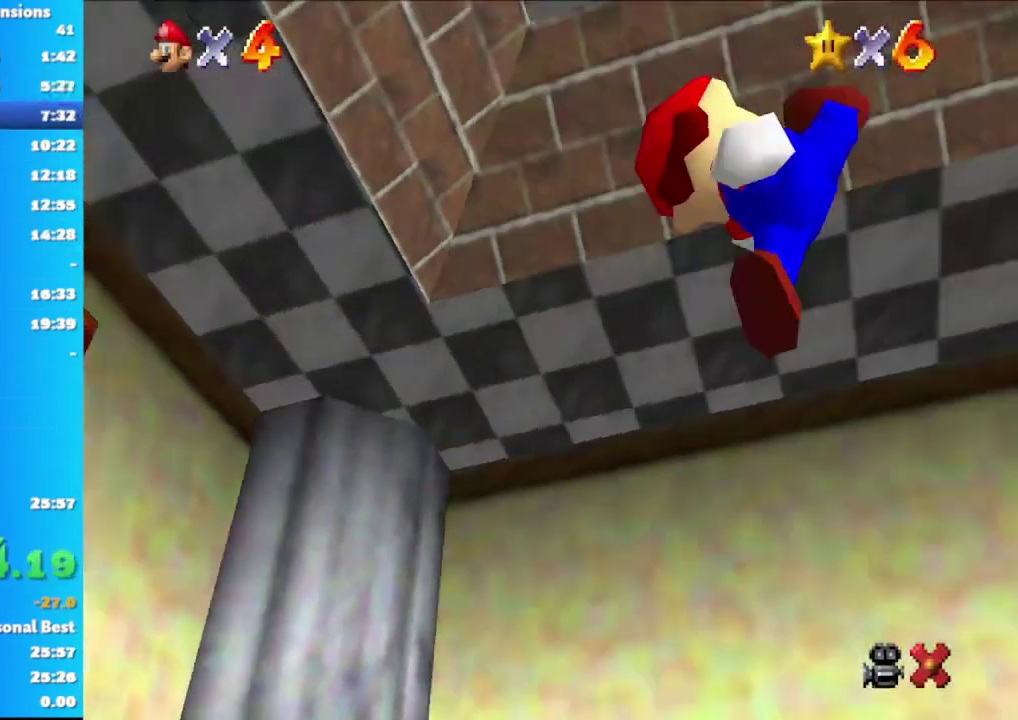
{"buttons": [], "left_stick": "up-right", "right_stick": "center", "events": [[50, "left_stick", "right"], [467, "left_stick", "up-right"]]}
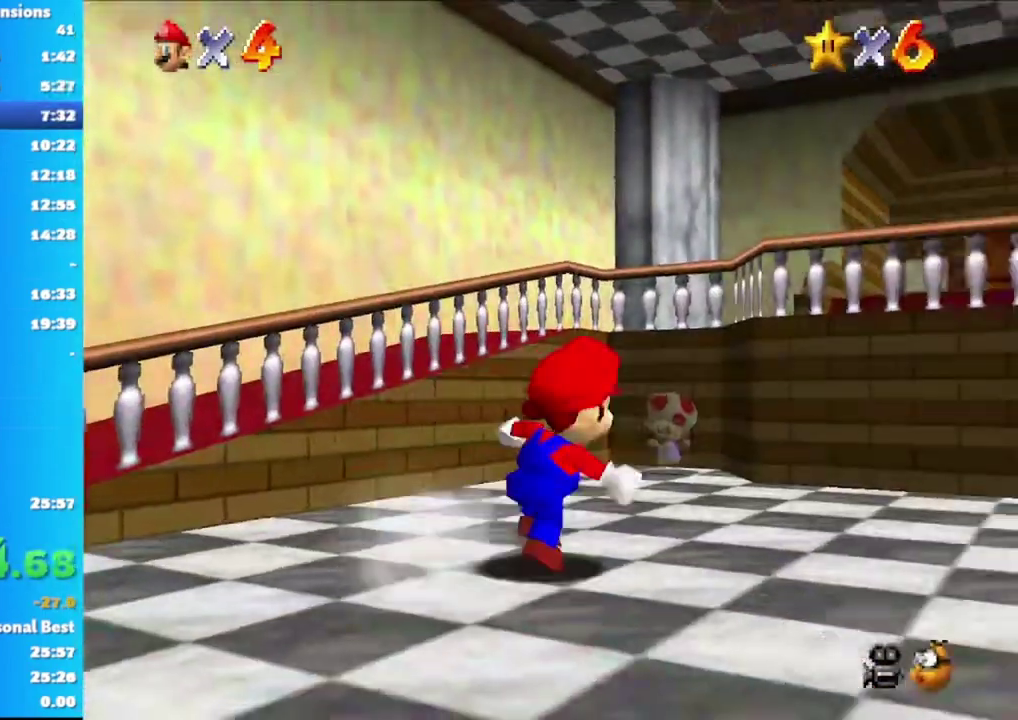
{"buttons": [], "left_stick": "up", "right_stick": "center", "events": [[150, "A", "down"], [267, "left_stick", "up"], [467, "A", "up"]]}
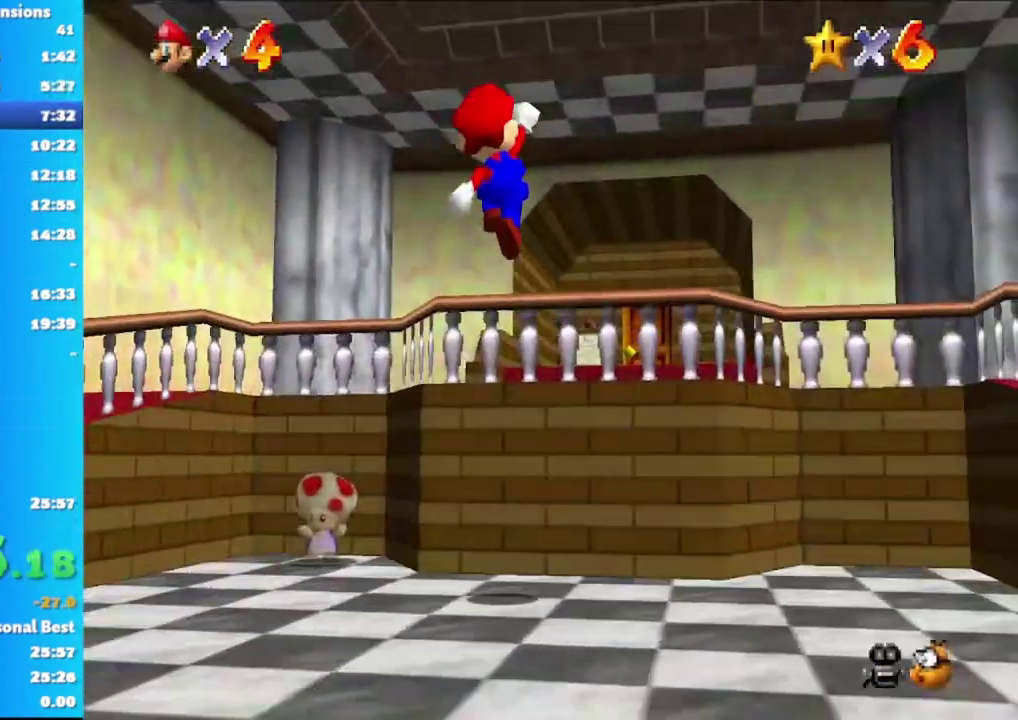
{"buttons": ["A"], "left_stick": "up-left", "right_stick": "center", "events": [[17, "X", "down"], [200, "X", "up"], [250, "left_stick", "up-left"], [467, "A", "down"]]}
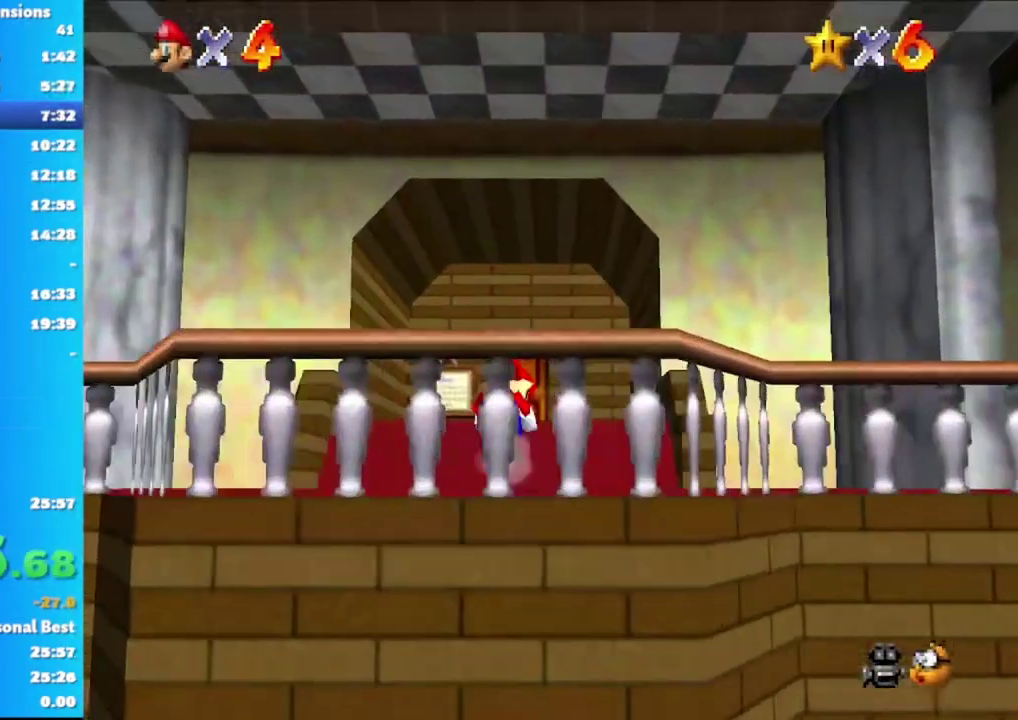
{"buttons": [], "left_stick": "up", "right_stick": "center", "events": [[100, "left_stick", "up"], [117, "A", "up"]]}
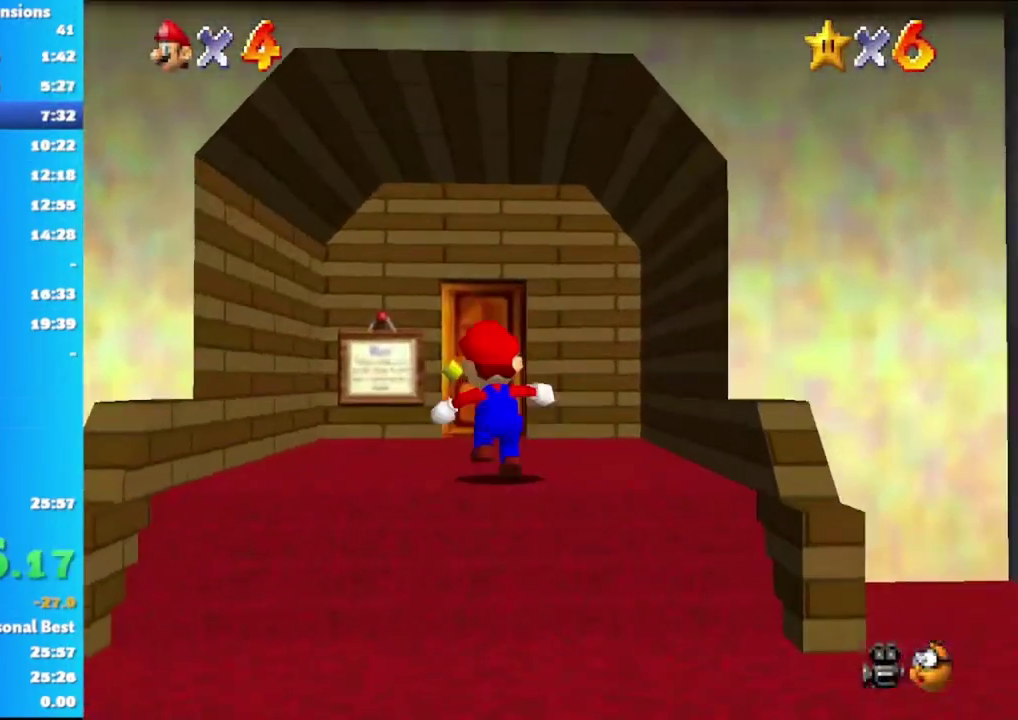
{"buttons": [], "left_stick": "up", "right_stick": "center", "events": []}
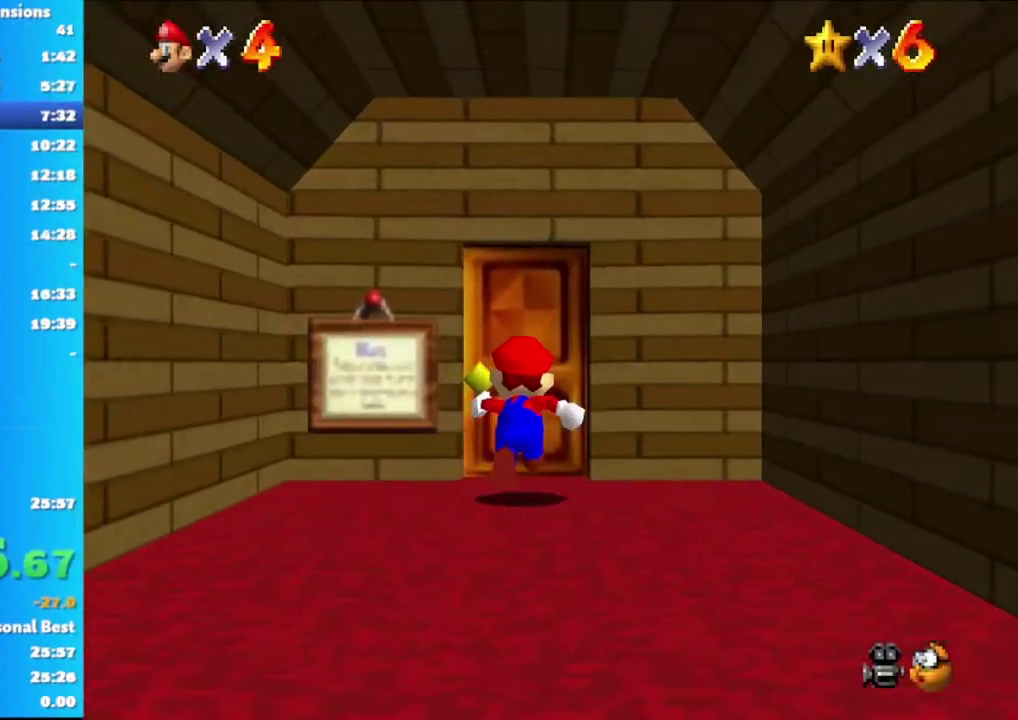
{"buttons": [], "left_stick": "up-left", "right_stick": "center", "events": [[267, "left_stick", "up-left"]]}
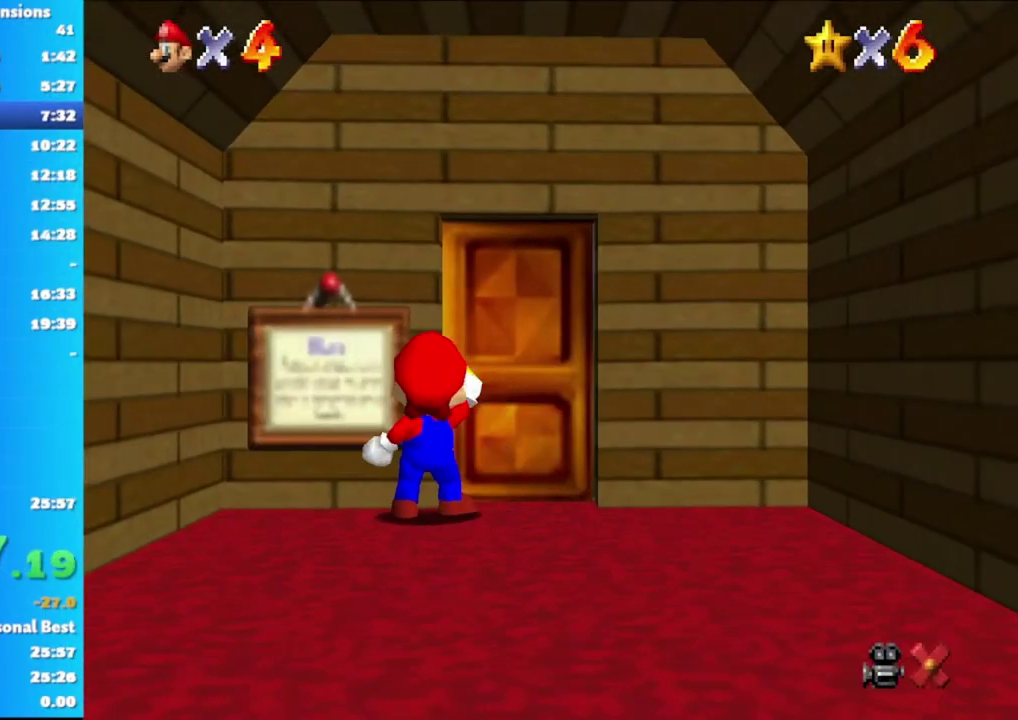
{"buttons": [], "left_stick": "down-left", "right_stick": "center", "events": [[17, "left_stick", "left"], [383, "left_stick", "down-left"]]}
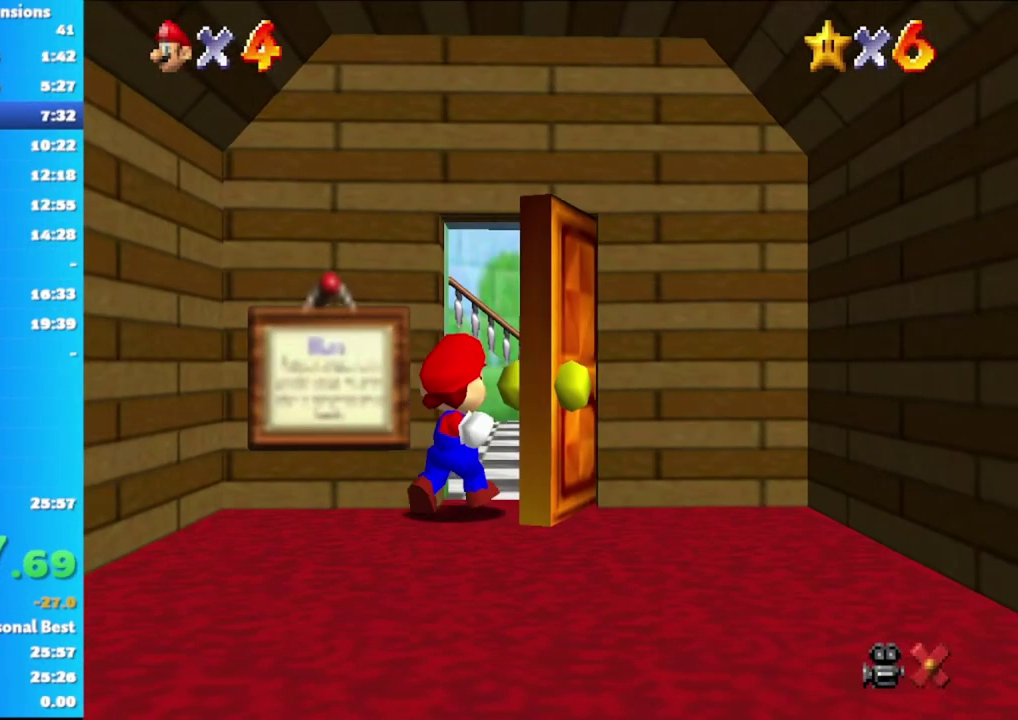
{"buttons": [], "left_stick": "down-left", "right_stick": "center", "events": []}
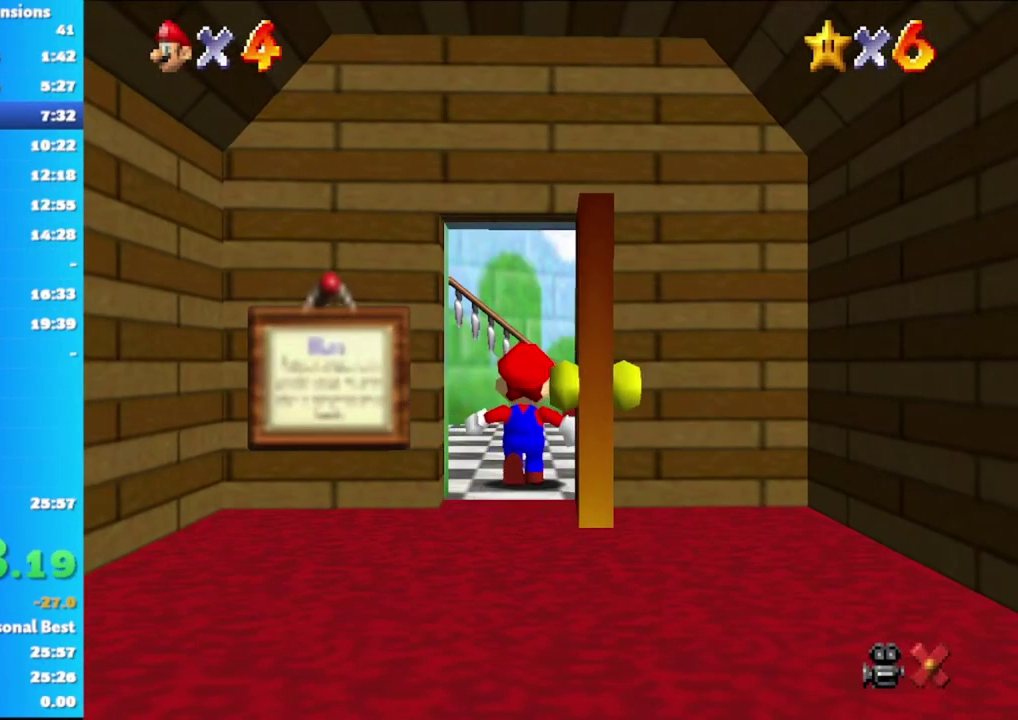
{"buttons": [], "left_stick": "down", "right_stick": "center", "events": [[500, "left_stick", "down"]]}
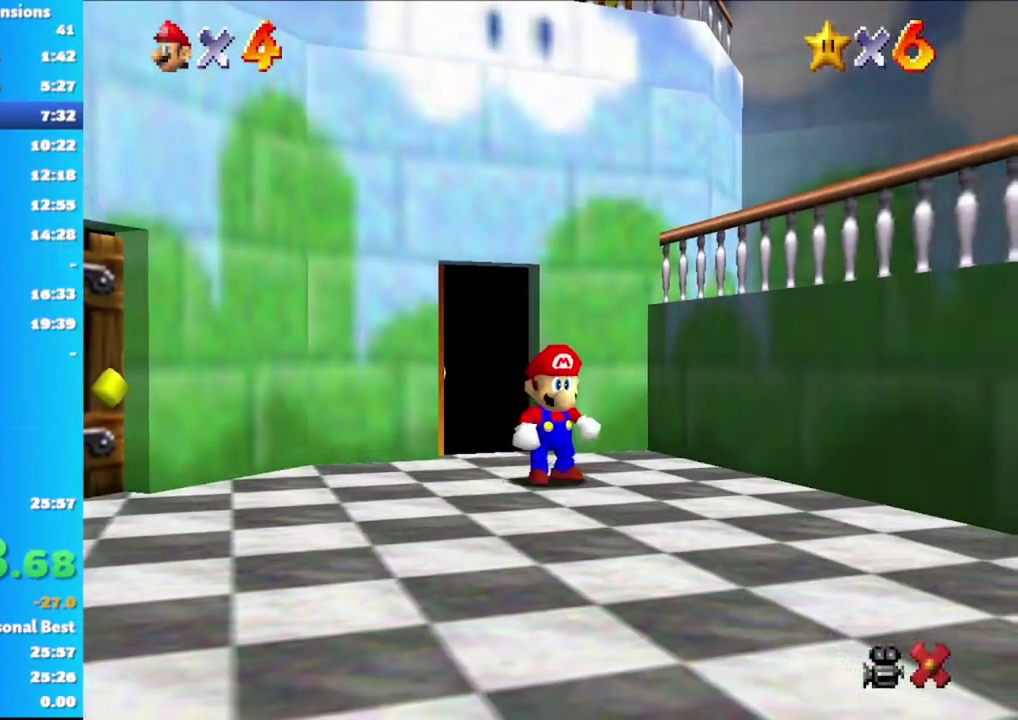
{"buttons": [], "left_stick": "down-left", "right_stick": "center", "events": [[467, "left_stick", "down-left"]]}
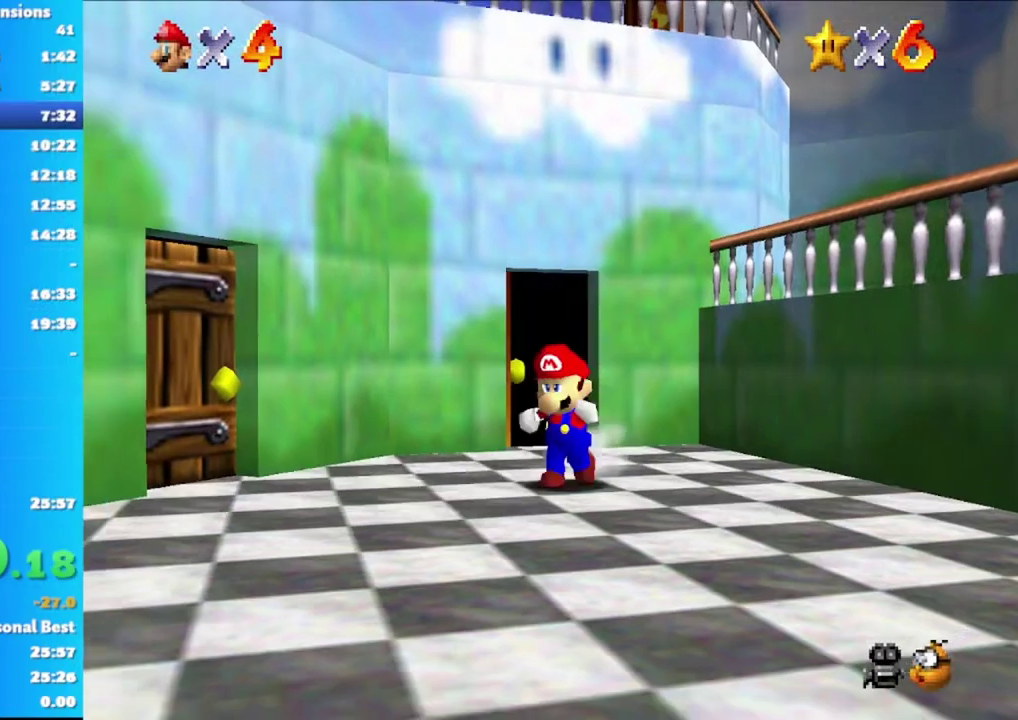
{"buttons": [], "left_stick": "down", "right_stick": "center", "events": [[50, "left_stick", "down"], [100, "A", "down"], [217, "A", "up"]]}
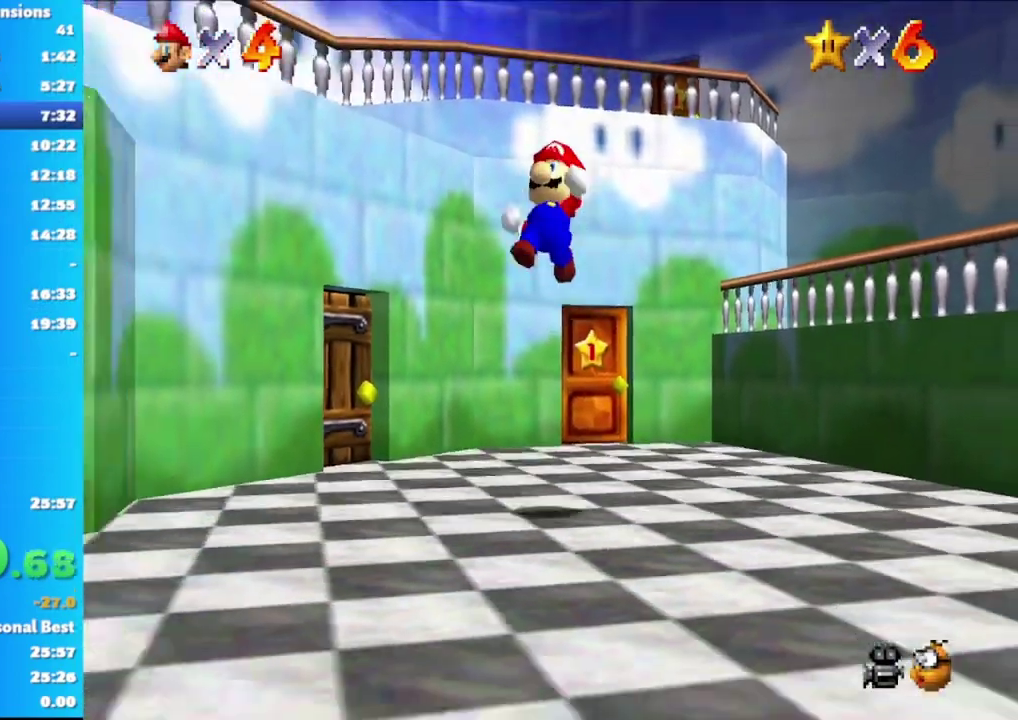
{"buttons": [], "left_stick": "down-left", "right_stick": "center", "events": [[383, "left_stick", "down-left"]]}
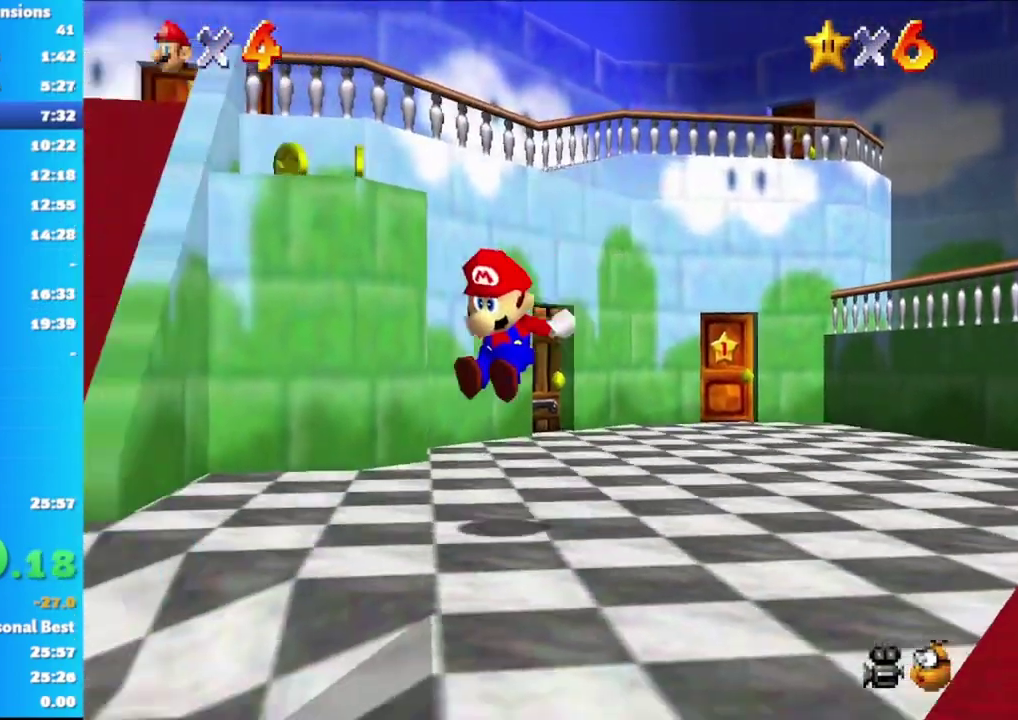
{"buttons": [], "left_stick": "up-left", "right_stick": "center", "events": [[283, "left_stick", "left"], [350, "left_stick", "up-left"]]}
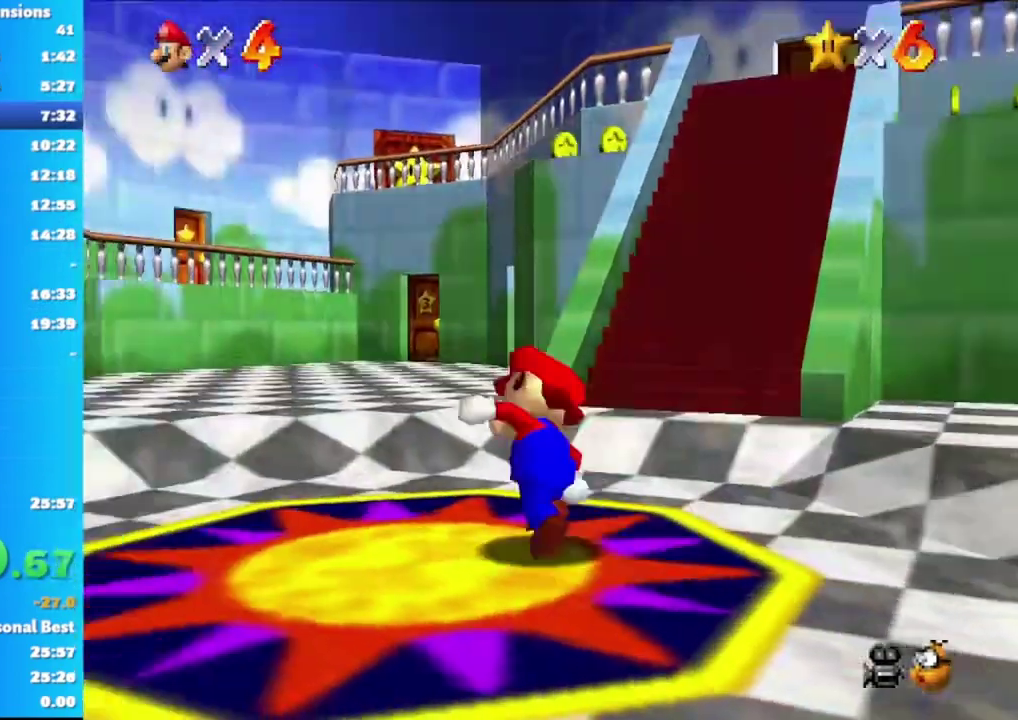
{"buttons": ["A", "X"], "left_stick": "up-left", "right_stick": "center", "events": [[67, "left_stick", "up"], [250, "A", "down"], [367, "left_stick", "up-left"], [400, "X", "down"]]}
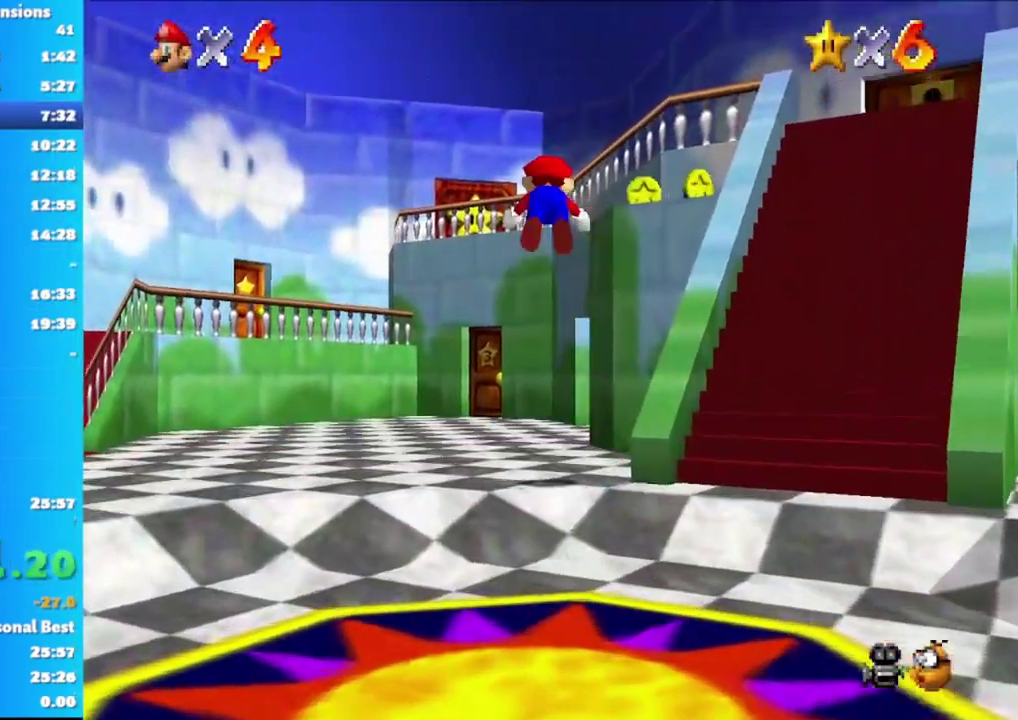
{"buttons": [], "left_stick": "up-left", "right_stick": "center", "events": [[350, "A", "up"], [383, "X", "up"]]}
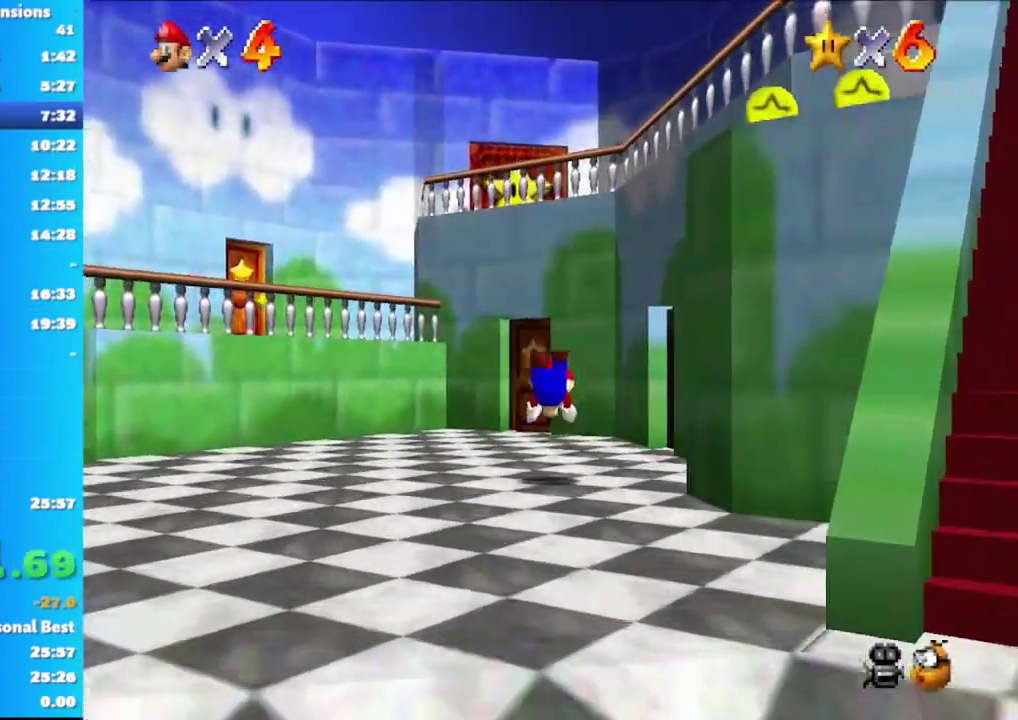
{"buttons": [], "left_stick": "up", "right_stick": "center", "events": [[117, "A", "down"], [217, "A", "up"], [300, "left_stick", "up"]]}
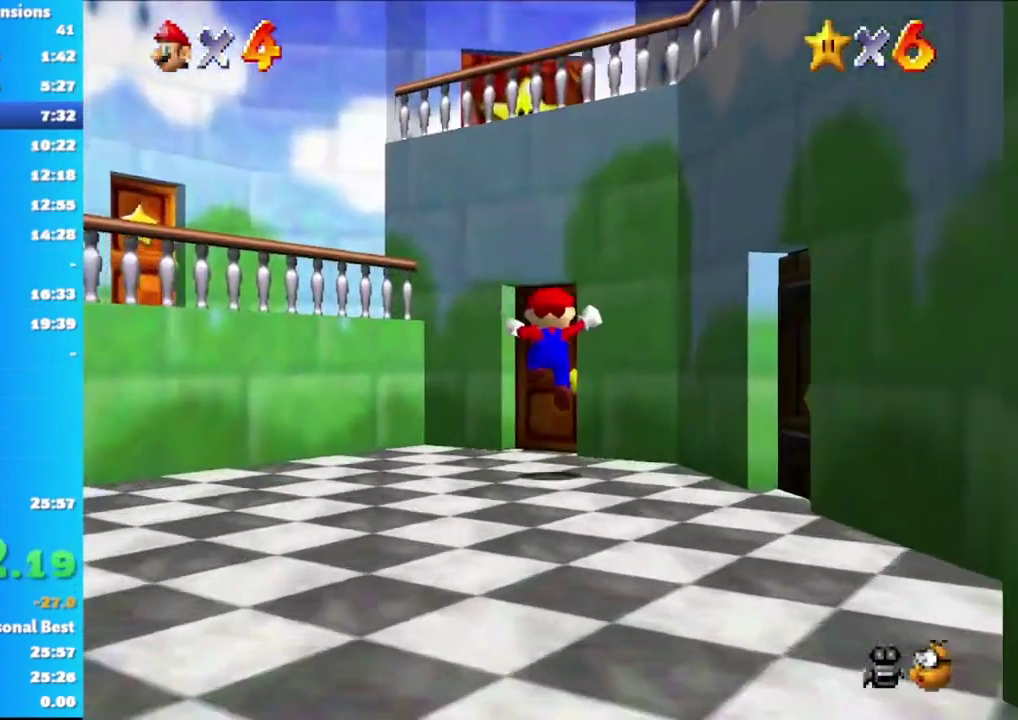
{"buttons": [], "left_stick": "up", "right_stick": "center", "events": []}
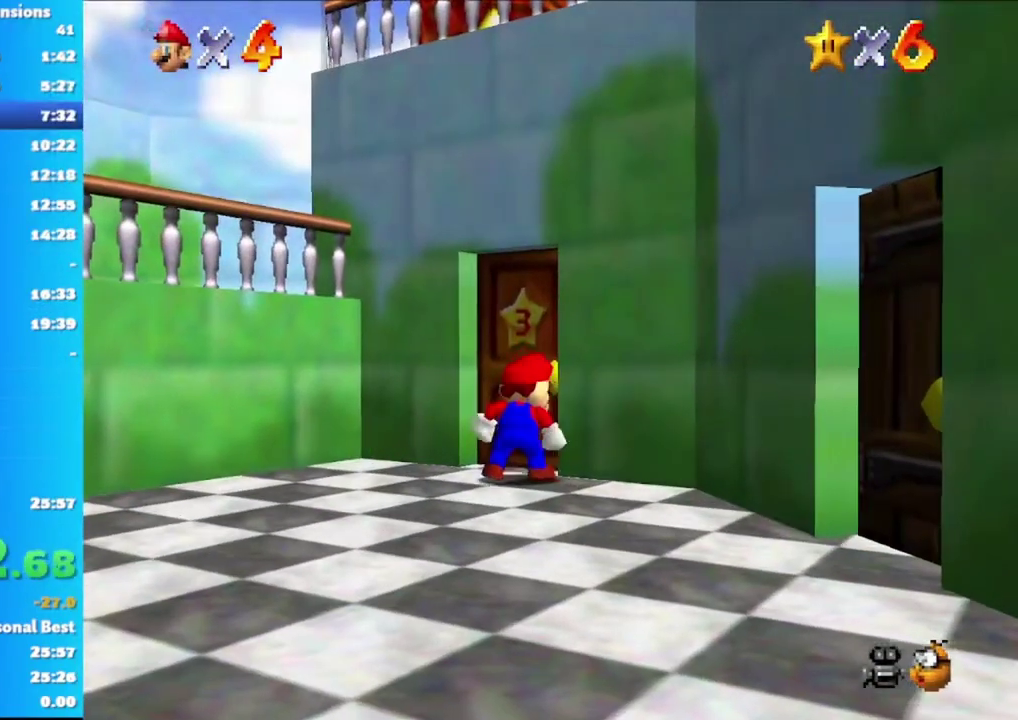
{"buttons": [], "left_stick": "center", "right_stick": "center", "events": [[117, "left_stick", "center"]]}
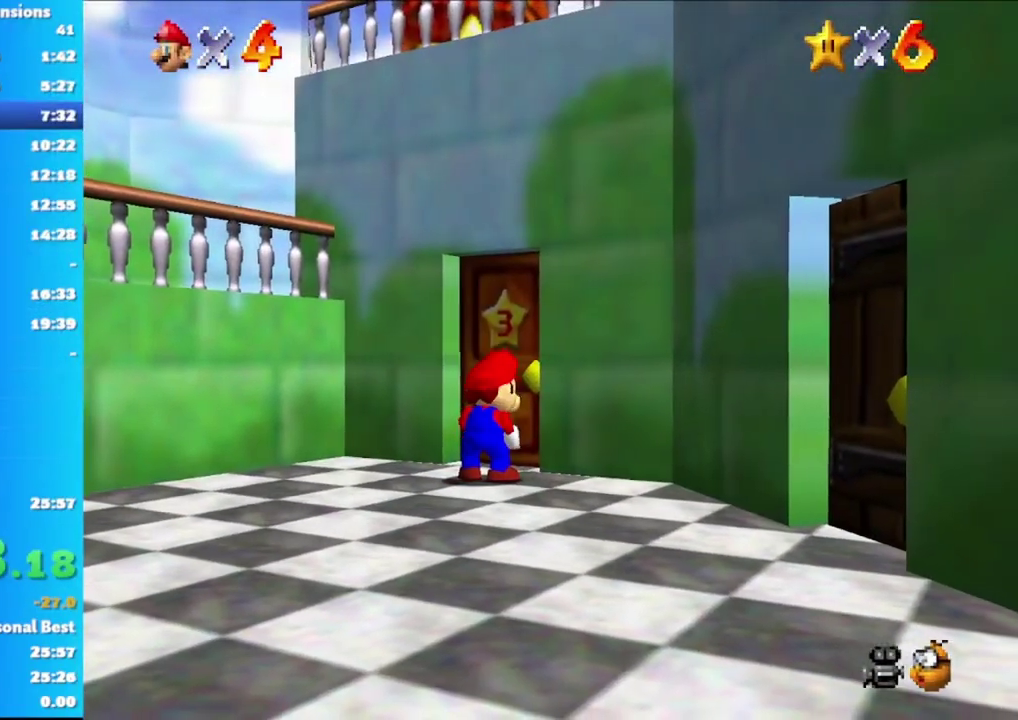
{"buttons": [], "left_stick": "center", "right_stick": "center", "events": []}
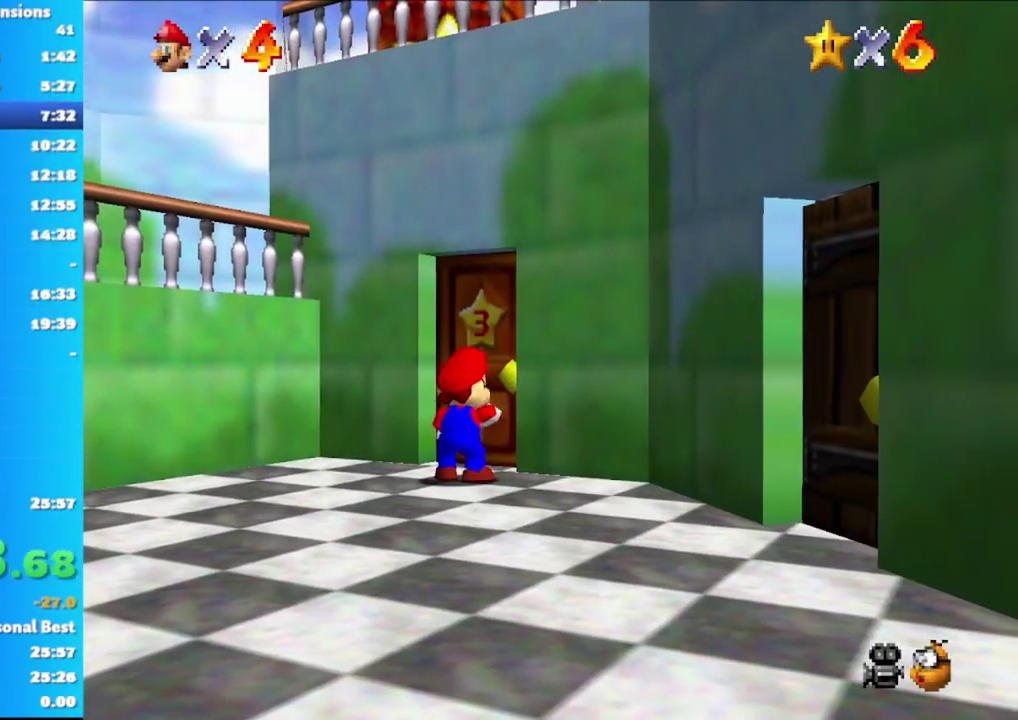
{"buttons": [], "left_stick": "center", "right_stick": "center", "events": []}
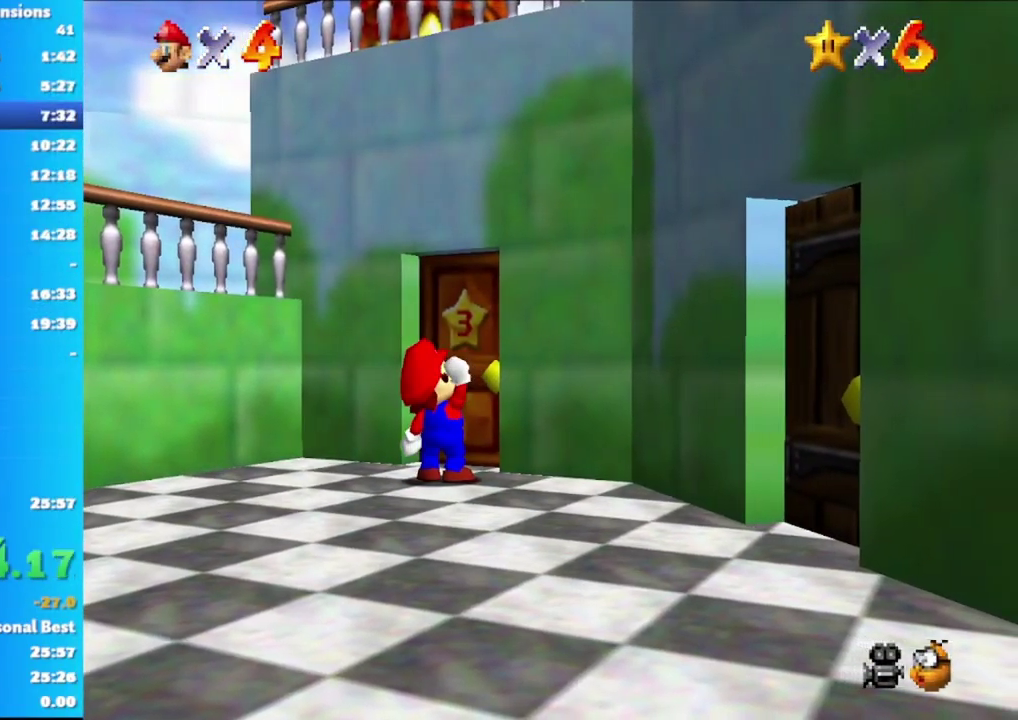
{"buttons": [], "left_stick": "center", "right_stick": "center", "events": []}
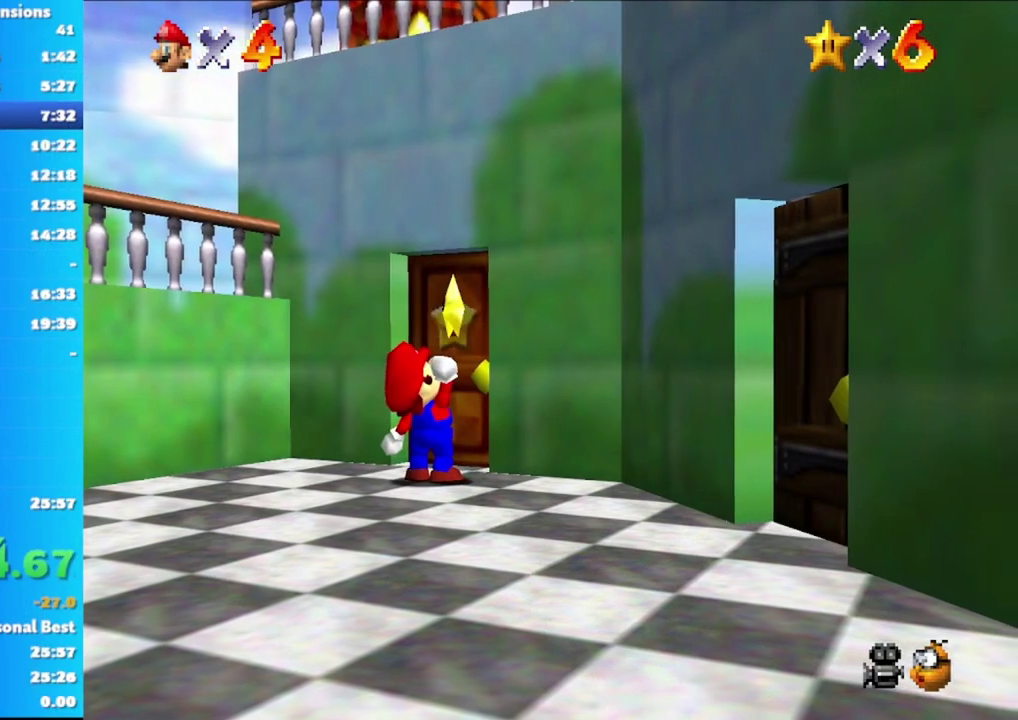
{"buttons": [], "left_stick": "center", "right_stick": "center", "events": []}